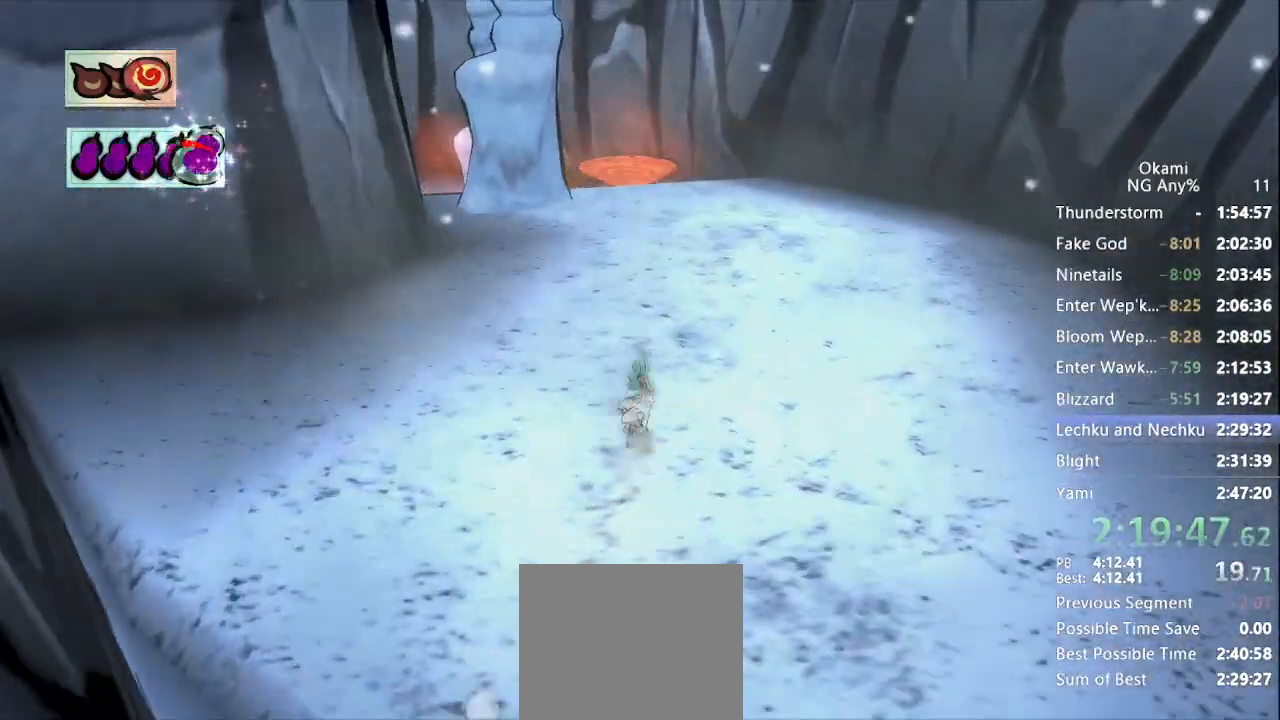
Gameplay with a controller (Xbox layout); each line is a JSON object with the inputs held at the frame after it. "events" lists button and stick changes between this image and that frame as [ms after this image, input, new state], when the widget could be followed in between. Not read: L3 R3 SELECT START.
{"buttons": [], "left_stick": "up", "right_stick": "right", "events": [[67, "right_stick", "right"]]}
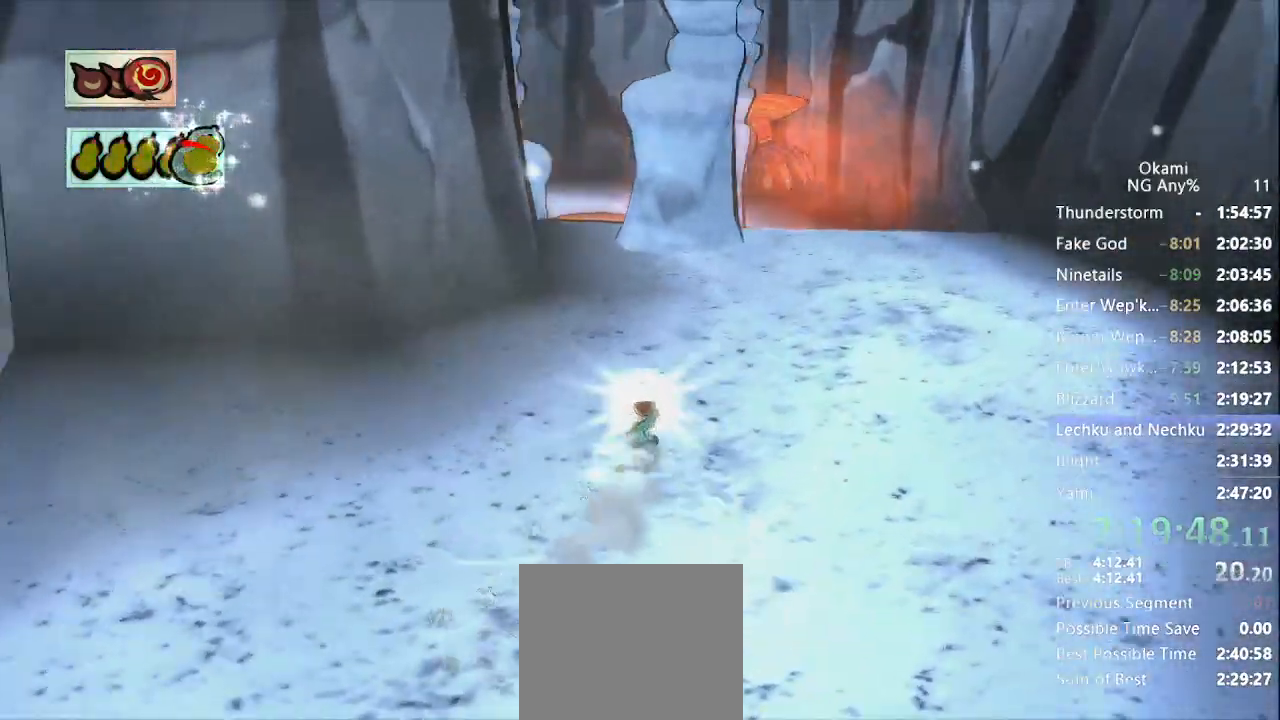
{"buttons": [], "left_stick": "up", "right_stick": "center", "events": [[167, "right_stick", "center"]]}
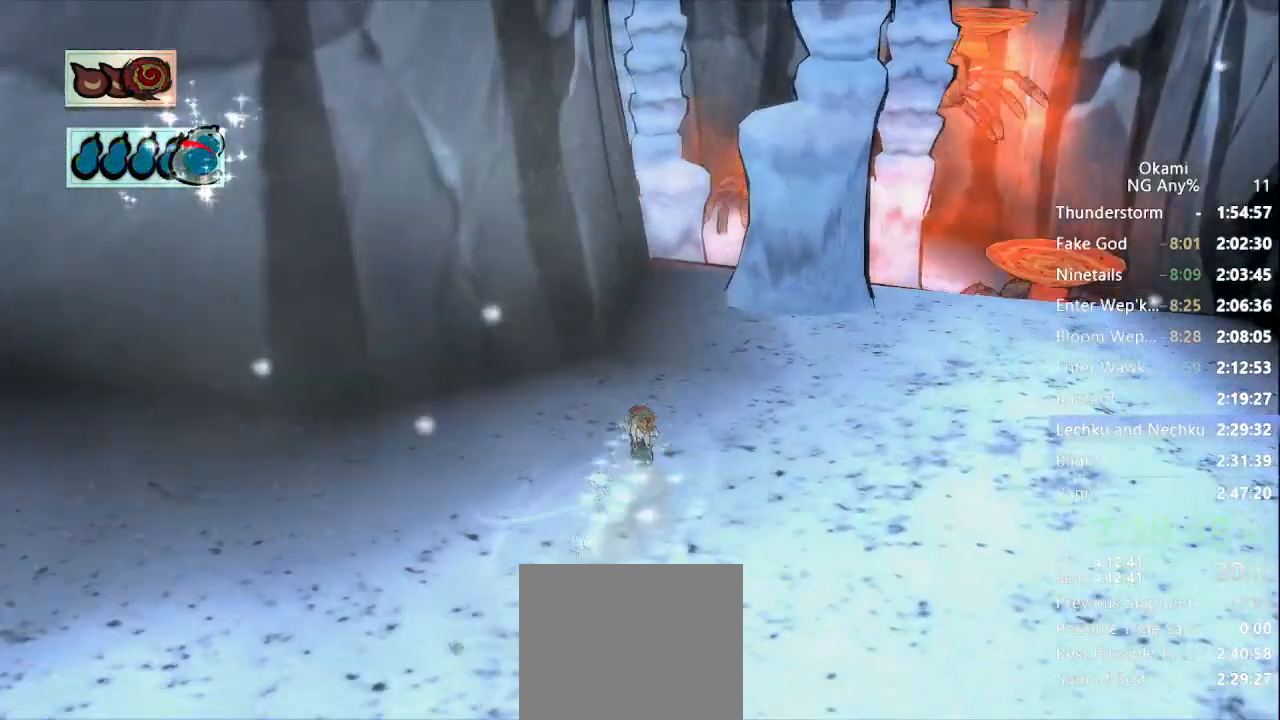
{"buttons": [], "left_stick": "up", "right_stick": "center", "events": []}
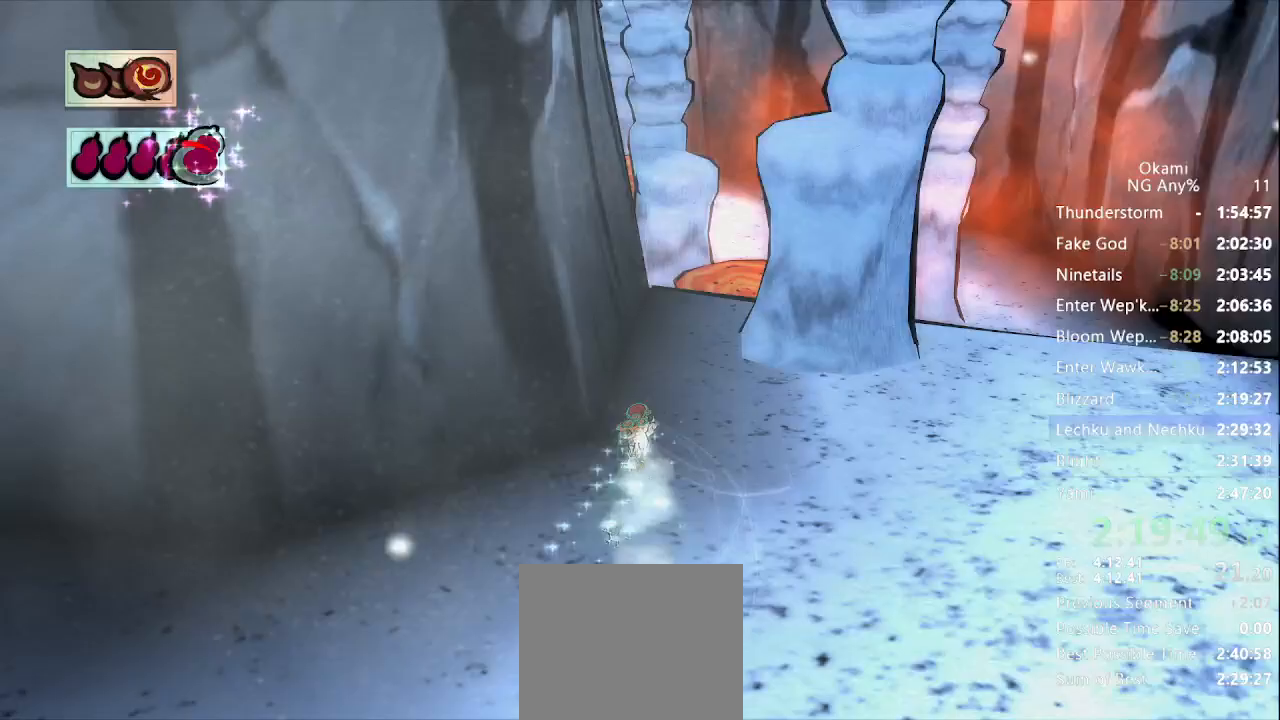
{"buttons": [], "left_stick": "up", "right_stick": "center", "events": []}
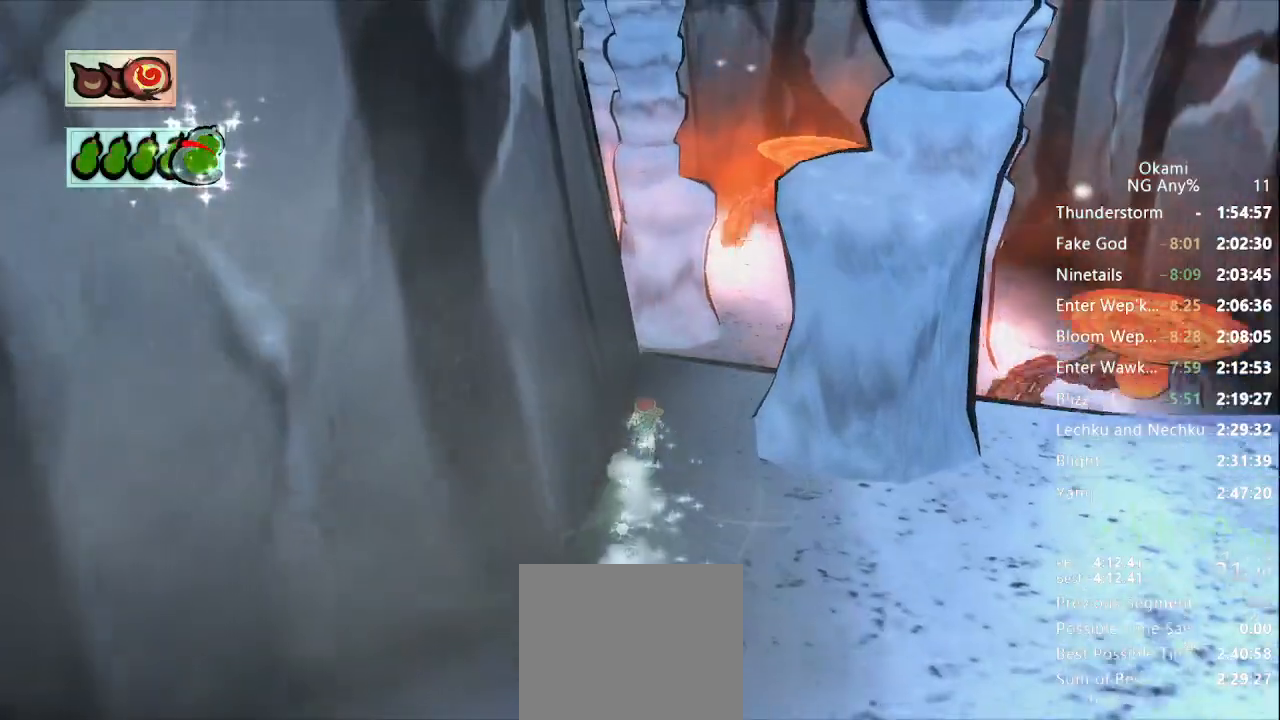
{"buttons": ["A"], "left_stick": "up", "right_stick": "center", "events": [[233, "A", "down"]]}